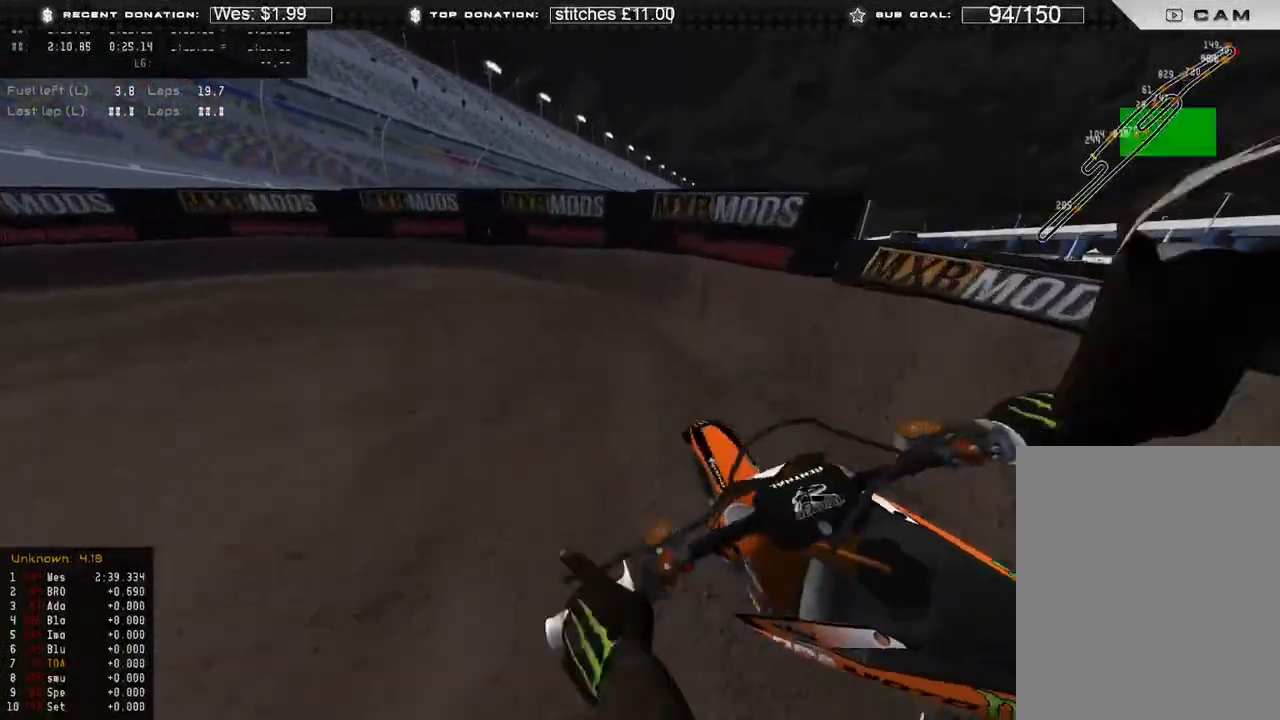
Gameplay with a controller (Xbox layout); each line is a JSON object with the inputs held at the frame after it. "events" lists button and stick changes between this image and that frame as [ms after this image, input, new state], when the widget could be followed in between.
{"buttons": [], "left_stick": "up-left", "right_stick": "down-right"}
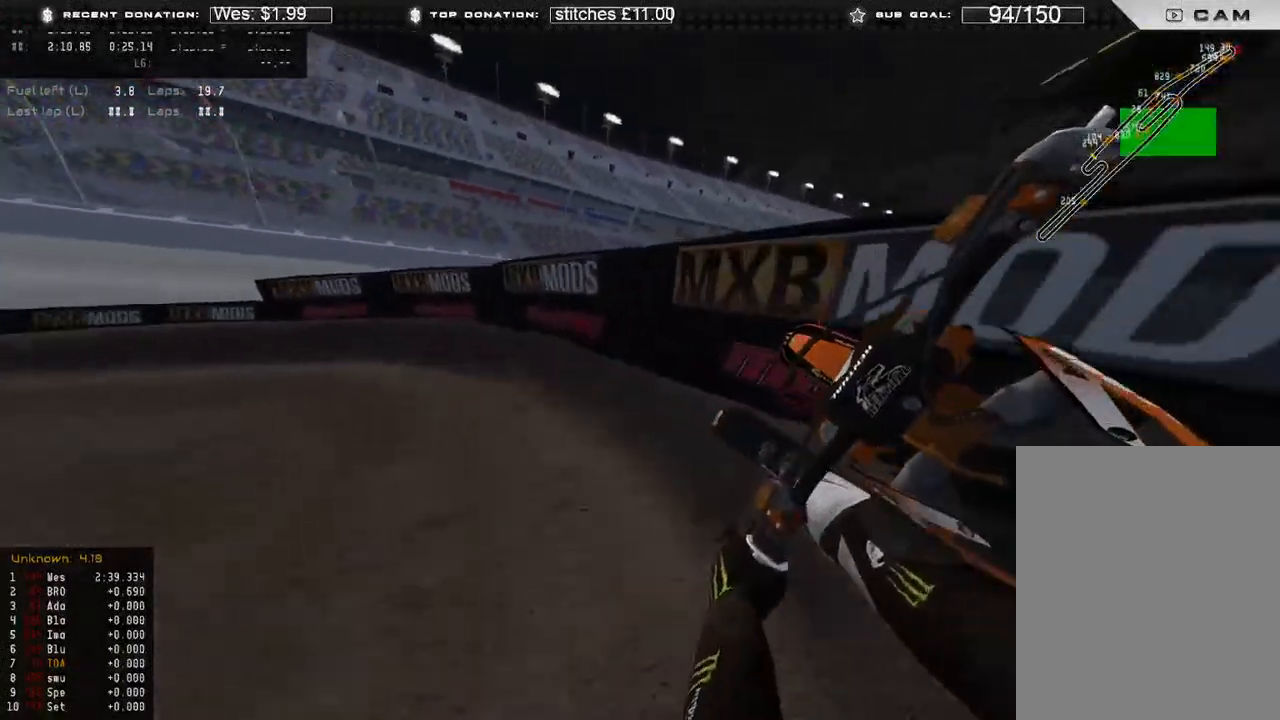
{"buttons": [], "left_stick": "up-left", "right_stick": "right", "events": [[50, "R2", "down"], [267, "right_stick", "right"], [500, "R2", "up"]]}
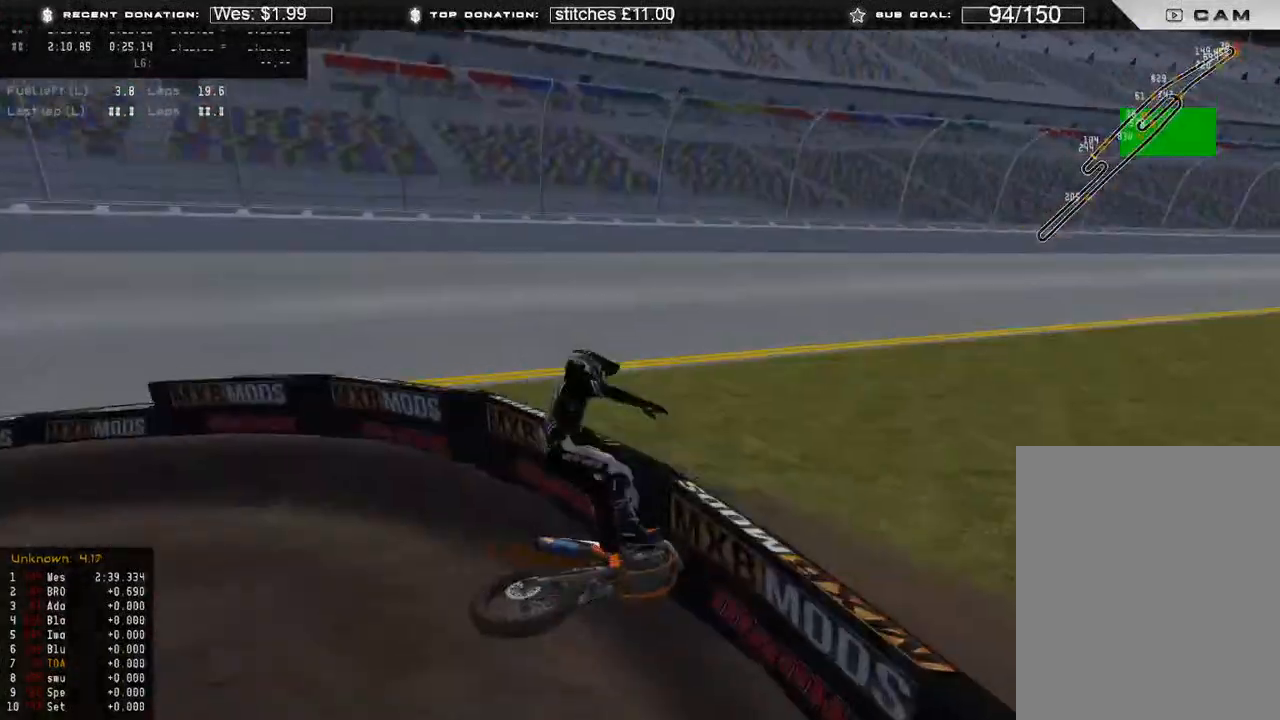
{"buttons": ["SELECT"], "left_stick": "center", "right_stick": "center", "events": [[33, "right_stick", "center"], [117, "left_stick", "center"], [417, "SELECT", "down"]]}
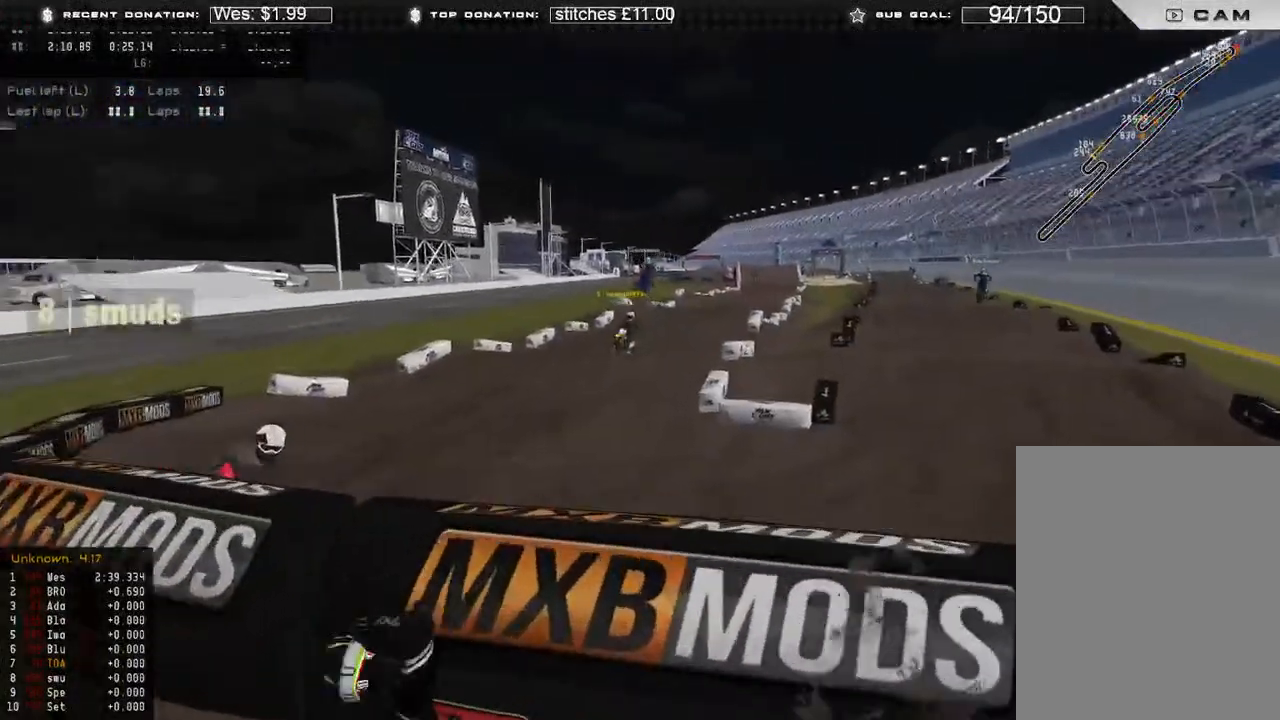
{"buttons": ["SELECT"], "left_stick": "center", "right_stick": "center"}
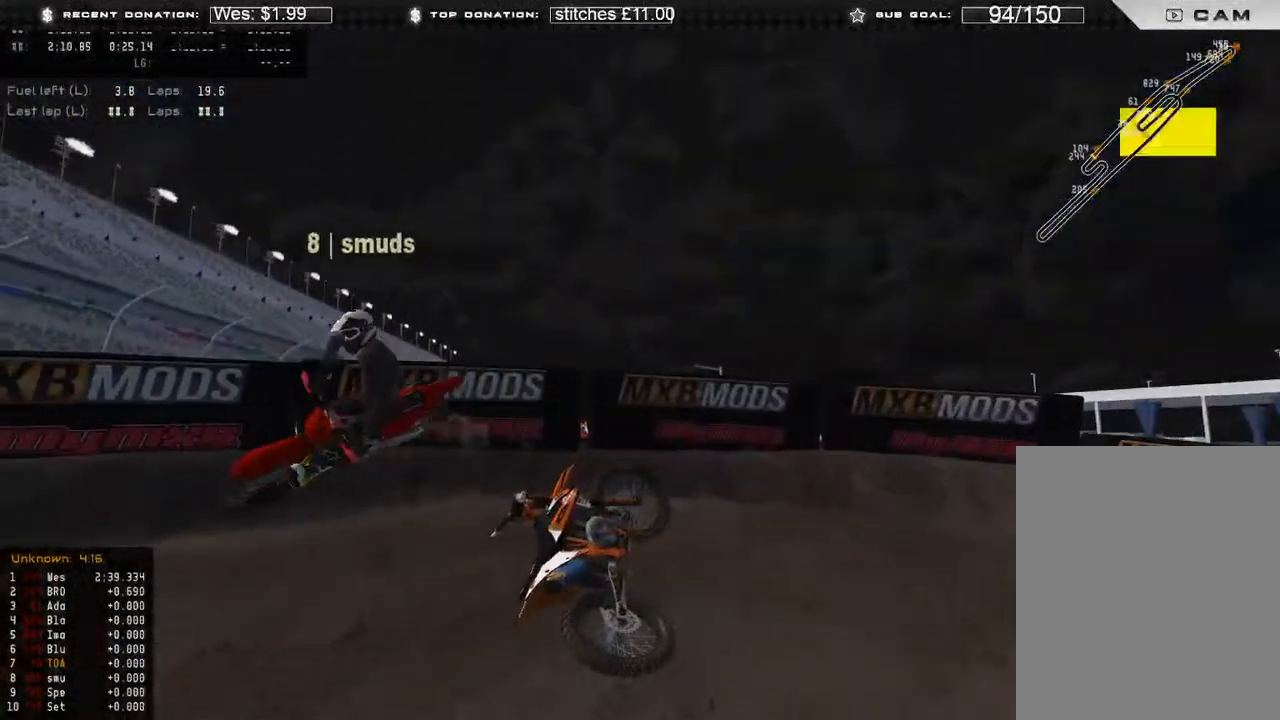
{"buttons": ["R2", "DPAD_UP"], "left_stick": "left", "right_stick": "up", "events": [[33, "SELECT", "up"], [200, "DPAD_UP", "down"], [217, "B", "down"], [300, "left_stick", "left"], [317, "B", "up"], [450, "right_stick", "up"], [467, "R2", "down"]]}
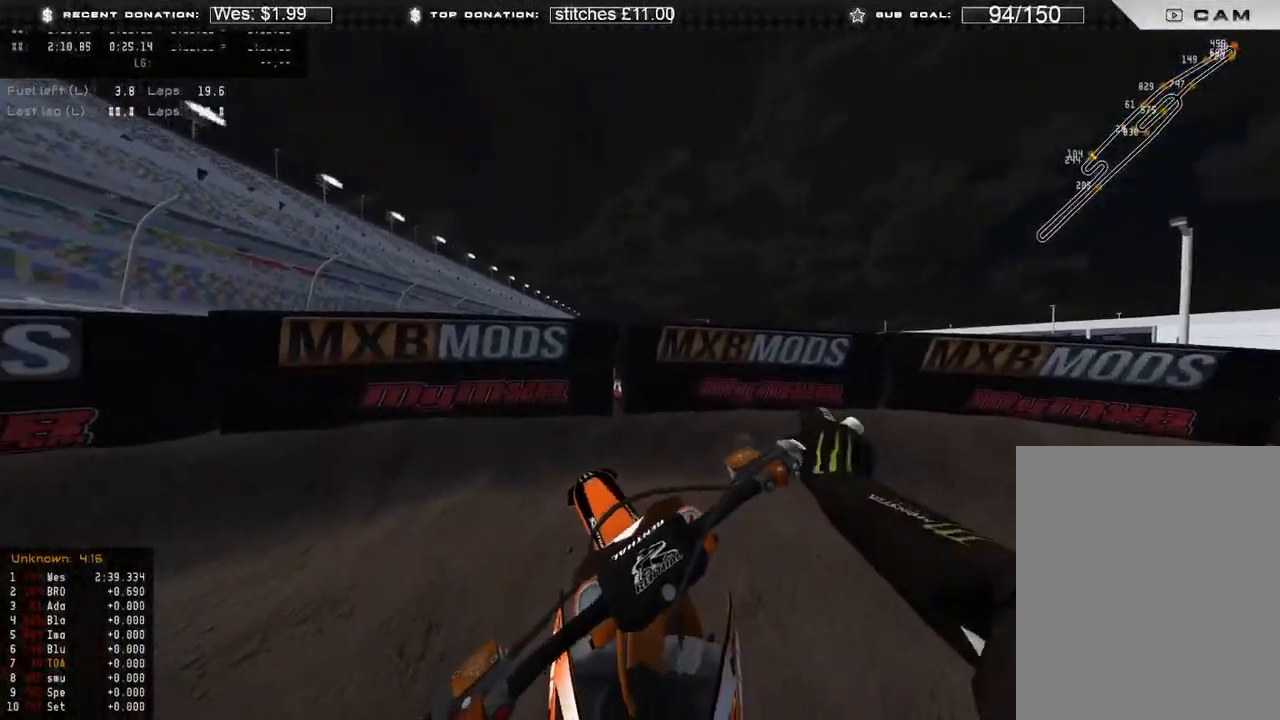
{"buttons": [], "left_stick": "left", "right_stick": "up-right", "events": [[133, "R2", "up"], [200, "DPAD_UP", "up"], [267, "R2", "down"], [417, "R2", "up"], [467, "right_stick", "up-right"]]}
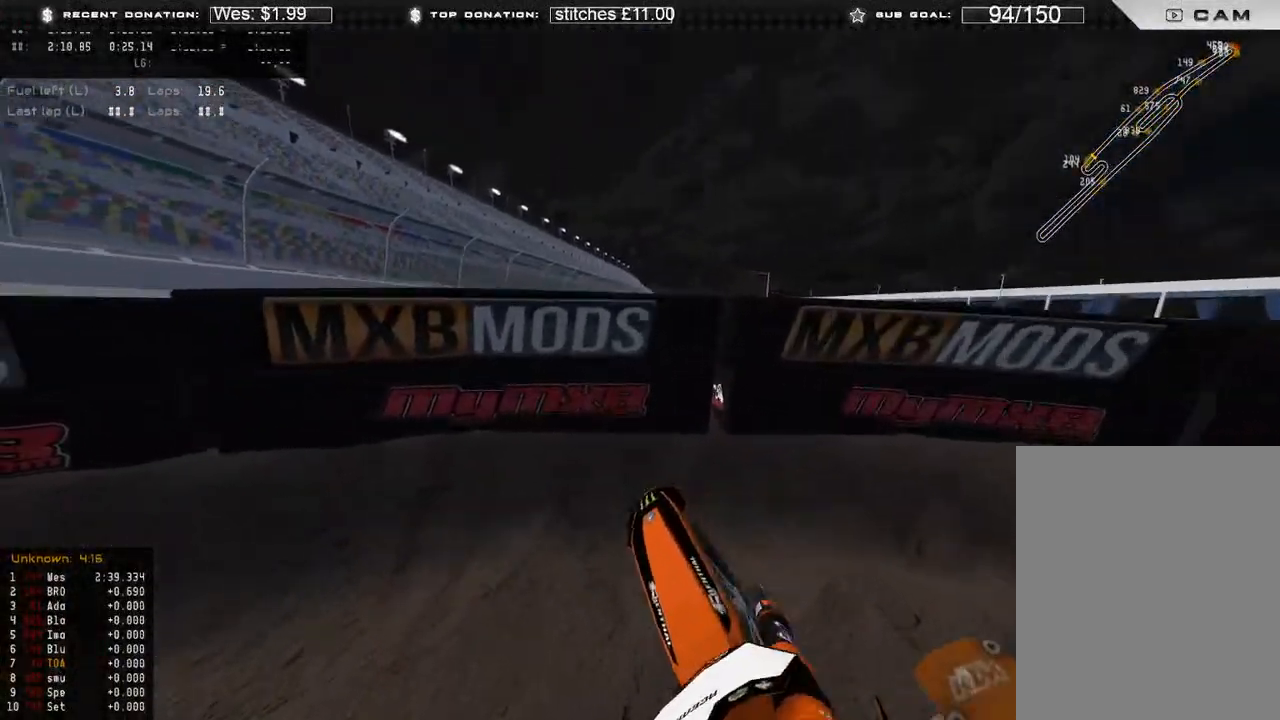
{"buttons": [], "left_stick": "left", "right_stick": "up-right", "events": [[100, "R2", "down"], [383, "R2", "up"]]}
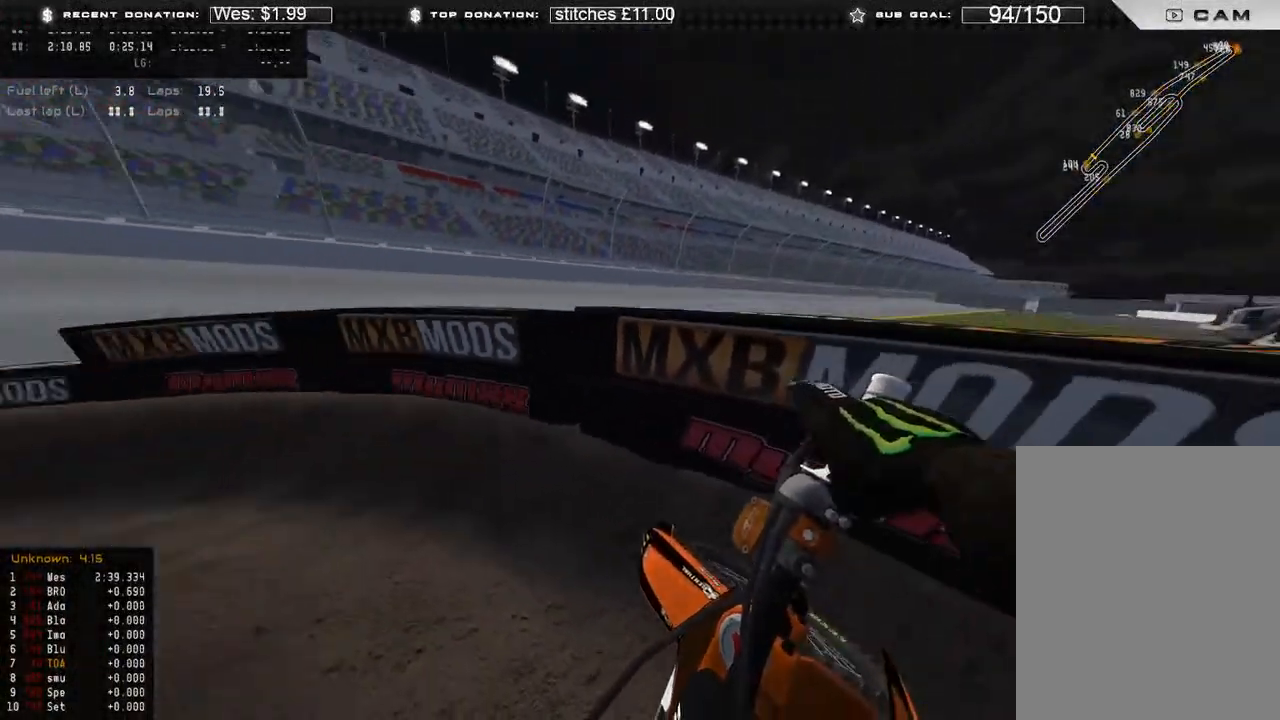
{"buttons": ["R2"], "left_stick": "up-left", "right_stick": "up-right", "events": [[33, "R2", "down"], [183, "R2", "up"], [267, "R2", "down"], [383, "left_stick", "up-left"]]}
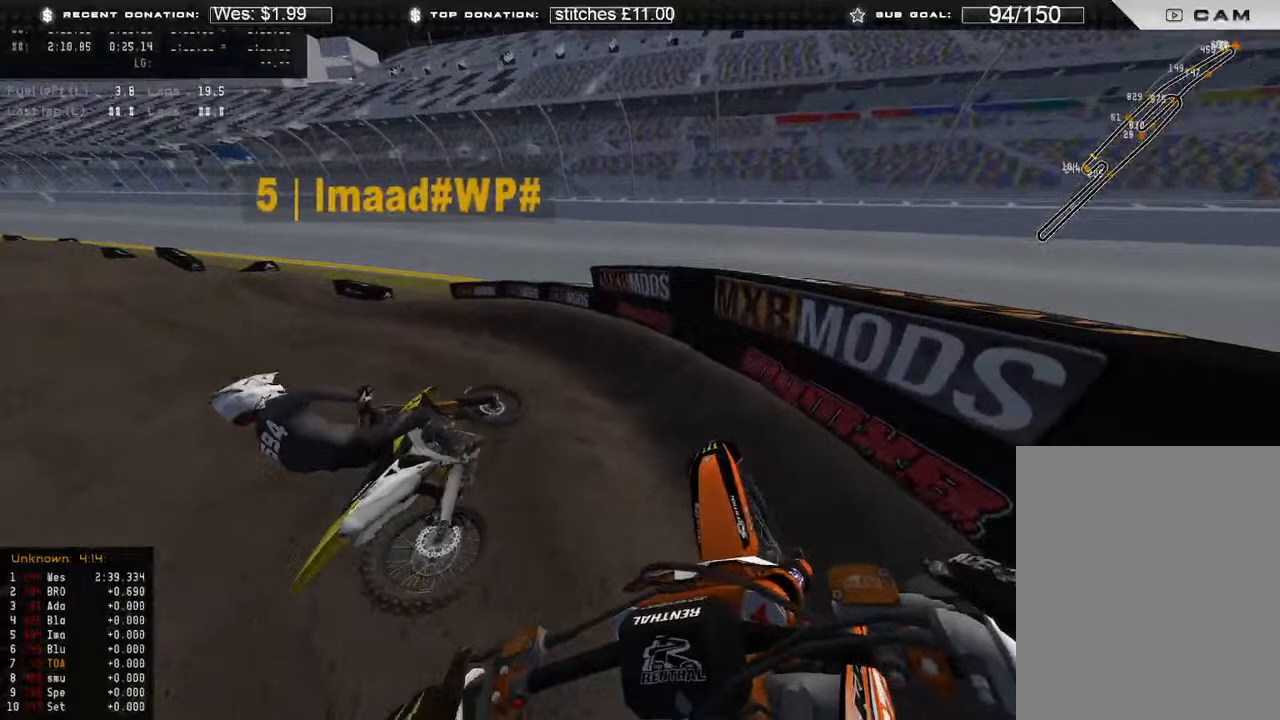
{"buttons": [], "left_stick": "up-left", "right_stick": "right", "events": [[467, "right_stick", "right"], [500, "R2", "up"]]}
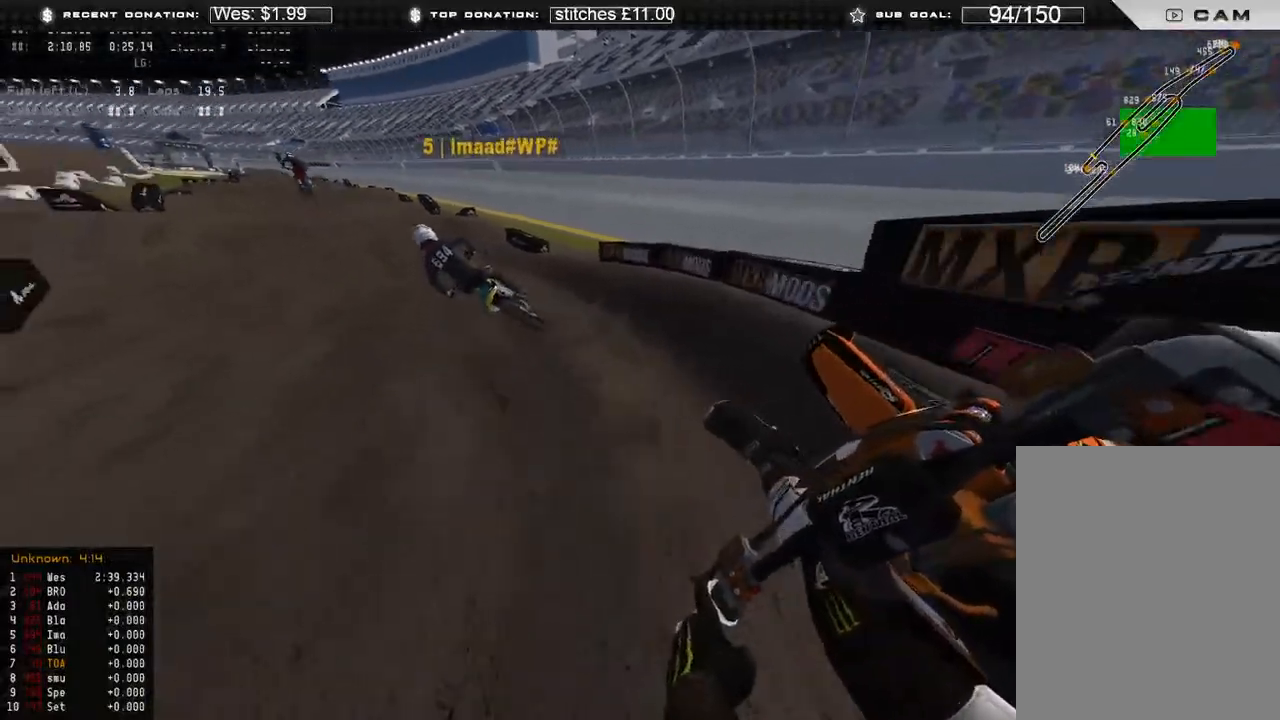
{"buttons": ["R2"], "left_stick": "up-left", "right_stick": "center", "events": [[83, "R2", "down"], [233, "right_stick", "up-right"], [367, "right_stick", "center"]]}
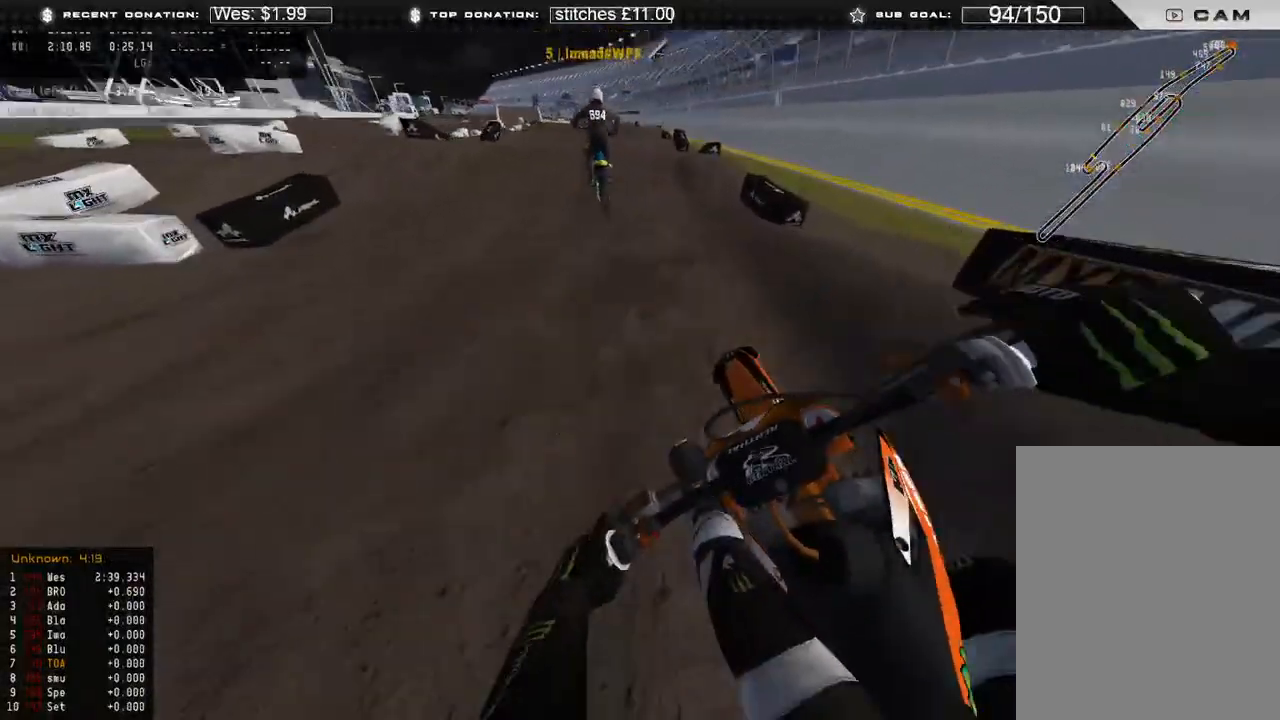
{"buttons": ["R2"], "left_stick": "up-right", "right_stick": "center", "events": [[117, "left_stick", "center"], [267, "R3", "down"], [350, "R3", "up"], [367, "left_stick", "up-right"]]}
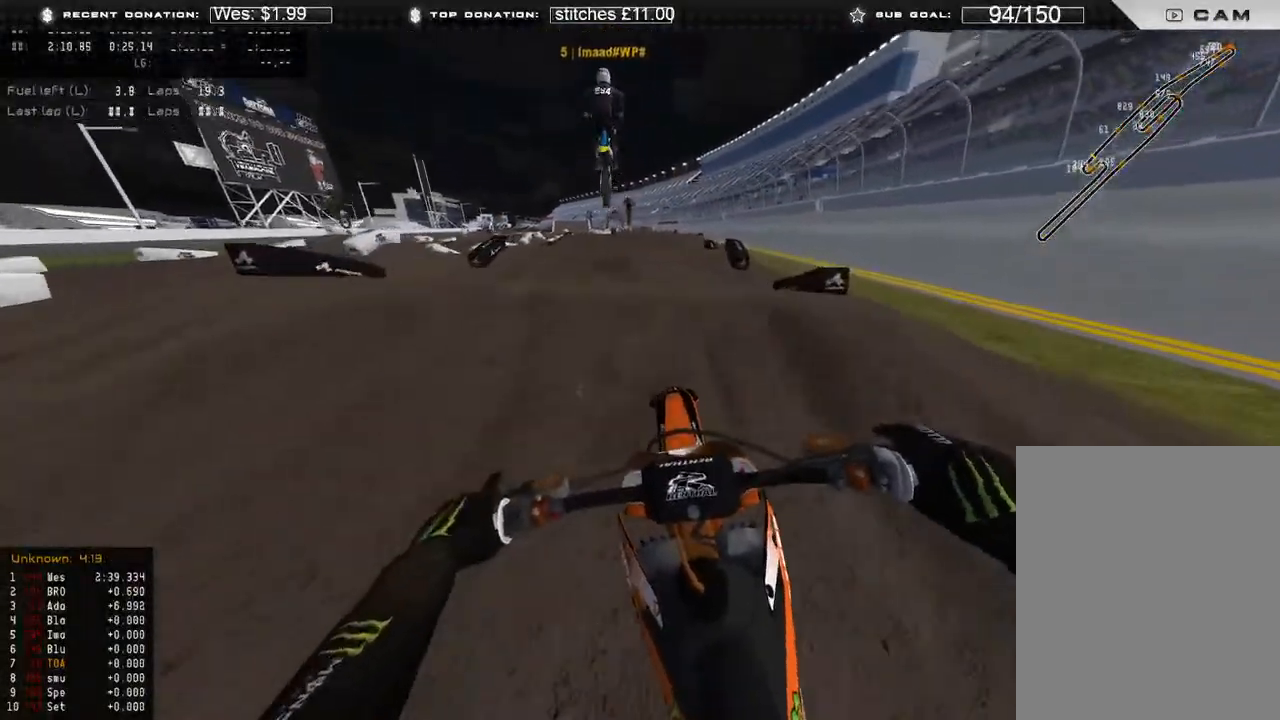
{"buttons": ["R2"], "left_stick": "up-right", "right_stick": "up", "events": [[83, "left_stick", "center"], [83, "right_stick", "up"], [483, "left_stick", "up-right"]]}
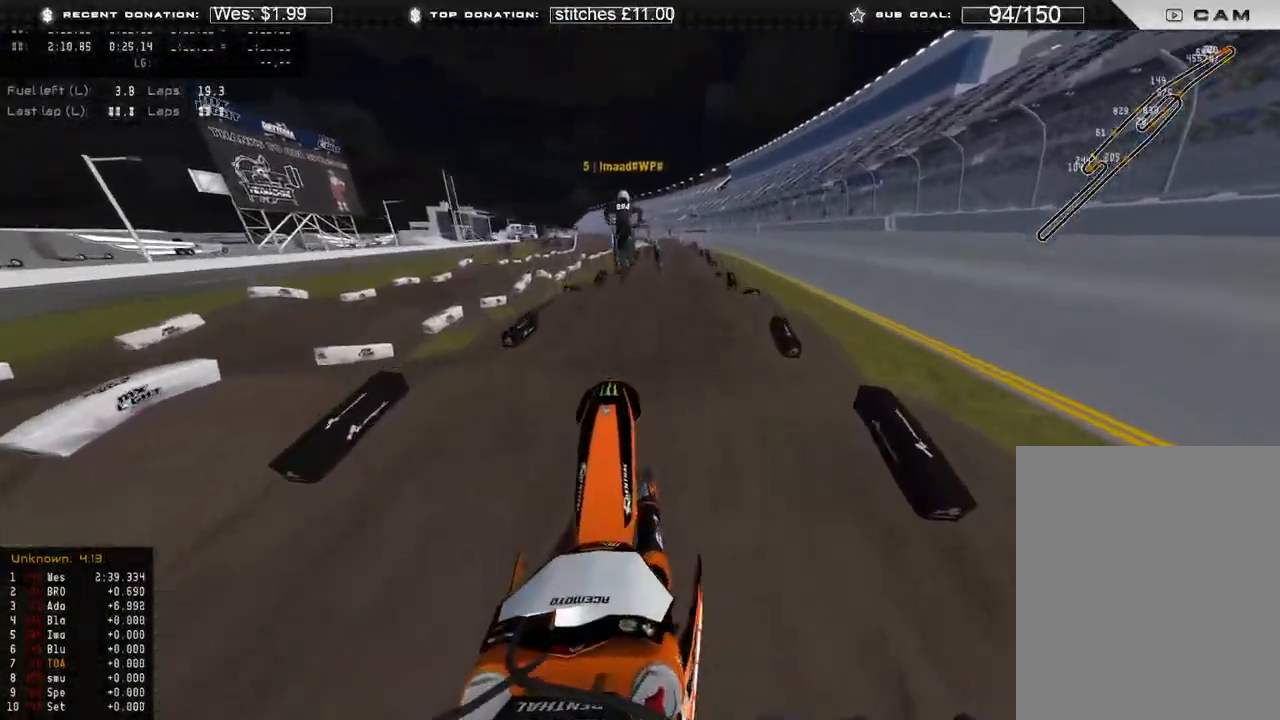
{"buttons": [], "left_stick": "up", "right_stick": "center", "events": [[17, "right_stick", "up-right"], [133, "B", "down"], [183, "R2", "up"], [217, "B", "up"], [300, "R3", "down"], [383, "right_stick", "center"], [417, "R3", "up"], [467, "left_stick", "up"]]}
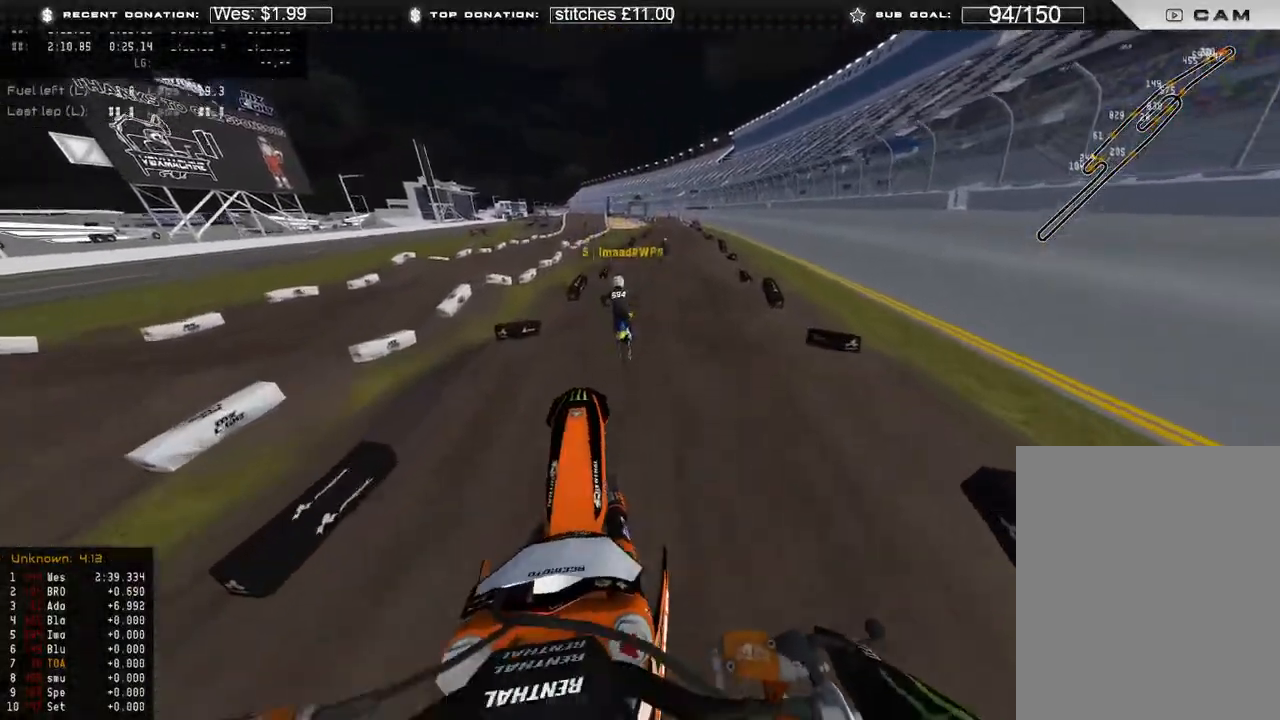
{"buttons": ["R2"], "left_stick": "up", "right_stick": "center", "events": [[117, "right_stick", "down"], [333, "R2", "down"], [333, "R3", "down"], [417, "R3", "up"], [500, "right_stick", "center"]]}
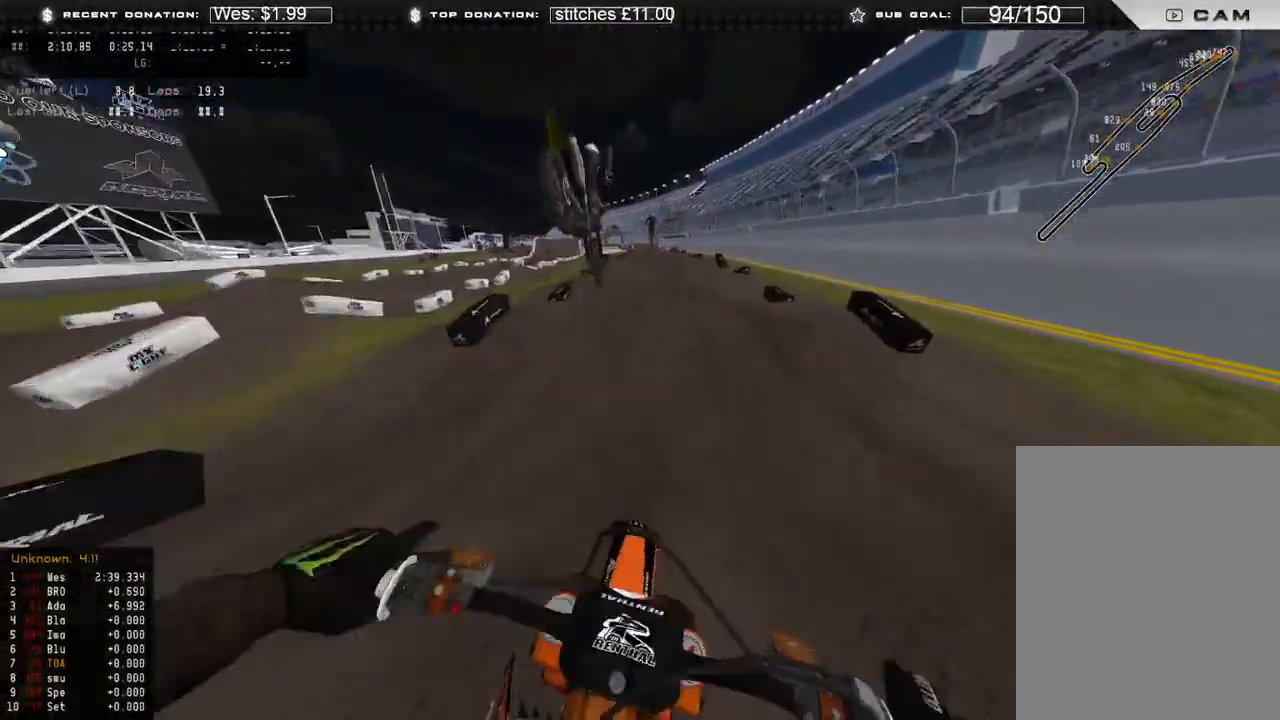
{"buttons": ["R2"], "left_stick": "center", "right_stick": "up", "events": [[233, "right_stick", "up"], [483, "left_stick", "center"]]}
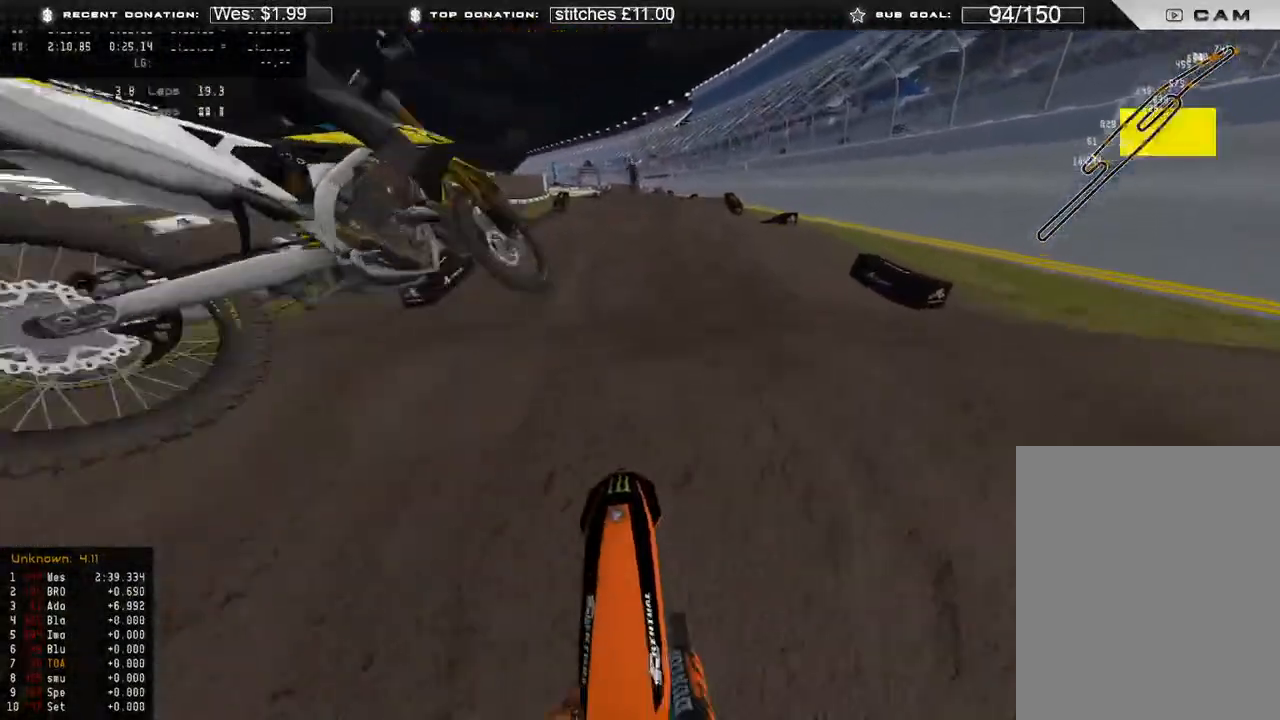
{"buttons": [], "left_stick": "center", "right_stick": "down", "events": [[17, "R2", "up"], [150, "right_stick", "right"], [233, "X", "down"], [250, "right_stick", "down"], [350, "X", "up"]]}
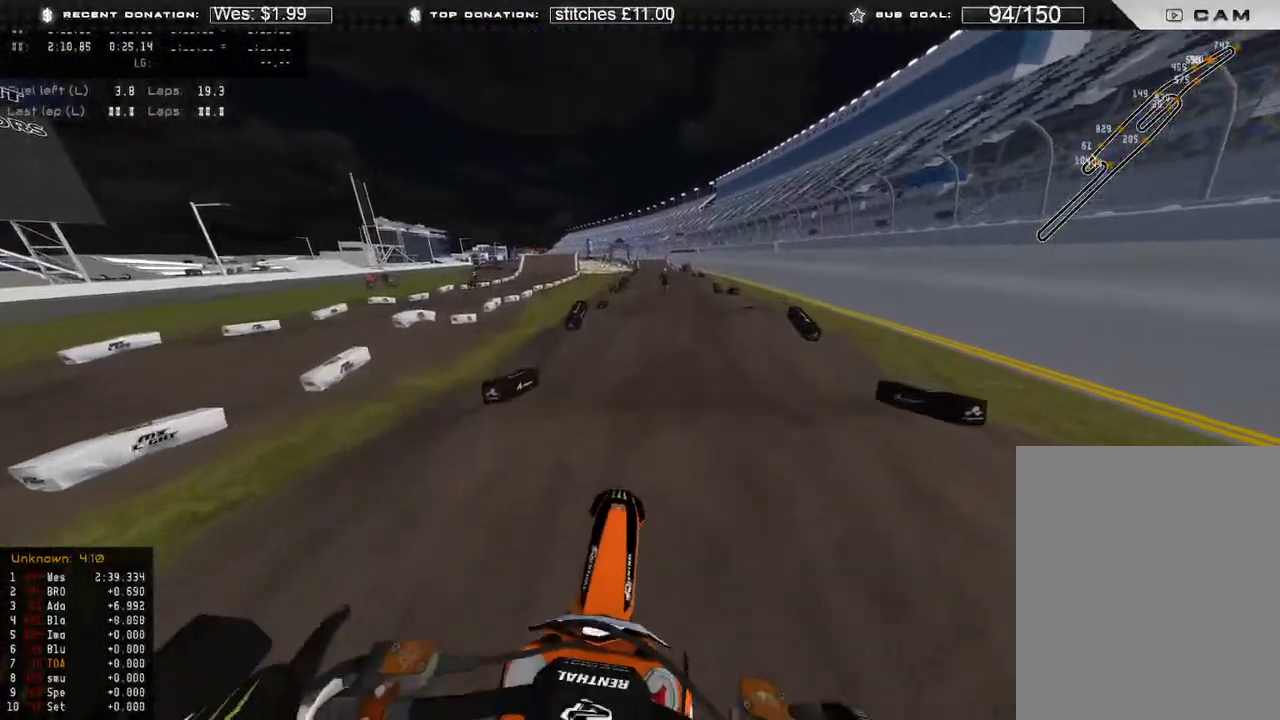
{"buttons": ["R2"], "left_stick": "center", "right_stick": "up", "events": [[233, "right_stick", "down-left"], [367, "R2", "down"], [383, "right_stick", "up"]]}
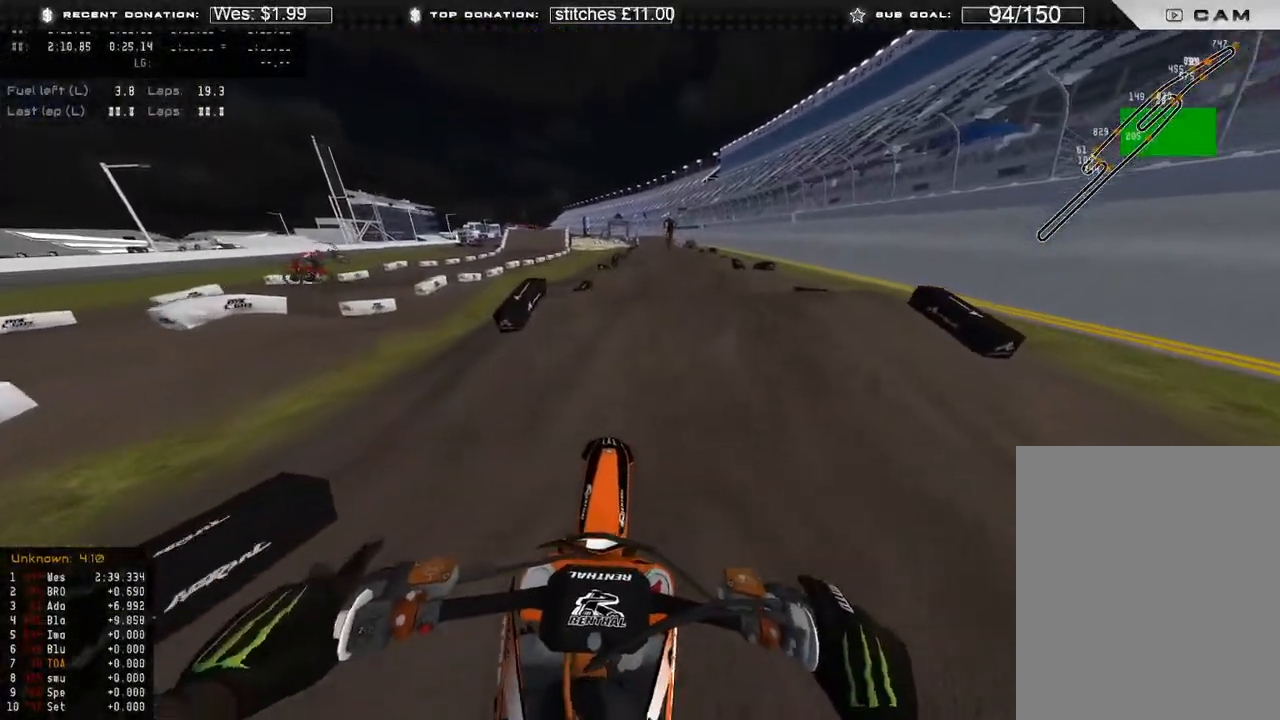
{"buttons": ["R3"], "left_stick": "center", "right_stick": "down-left", "events": [[167, "R3", "down"], [233, "right_stick", "center"], [250, "R3", "up"], [283, "R2", "up"], [300, "right_stick", "down-left"], [433, "R3", "down"]]}
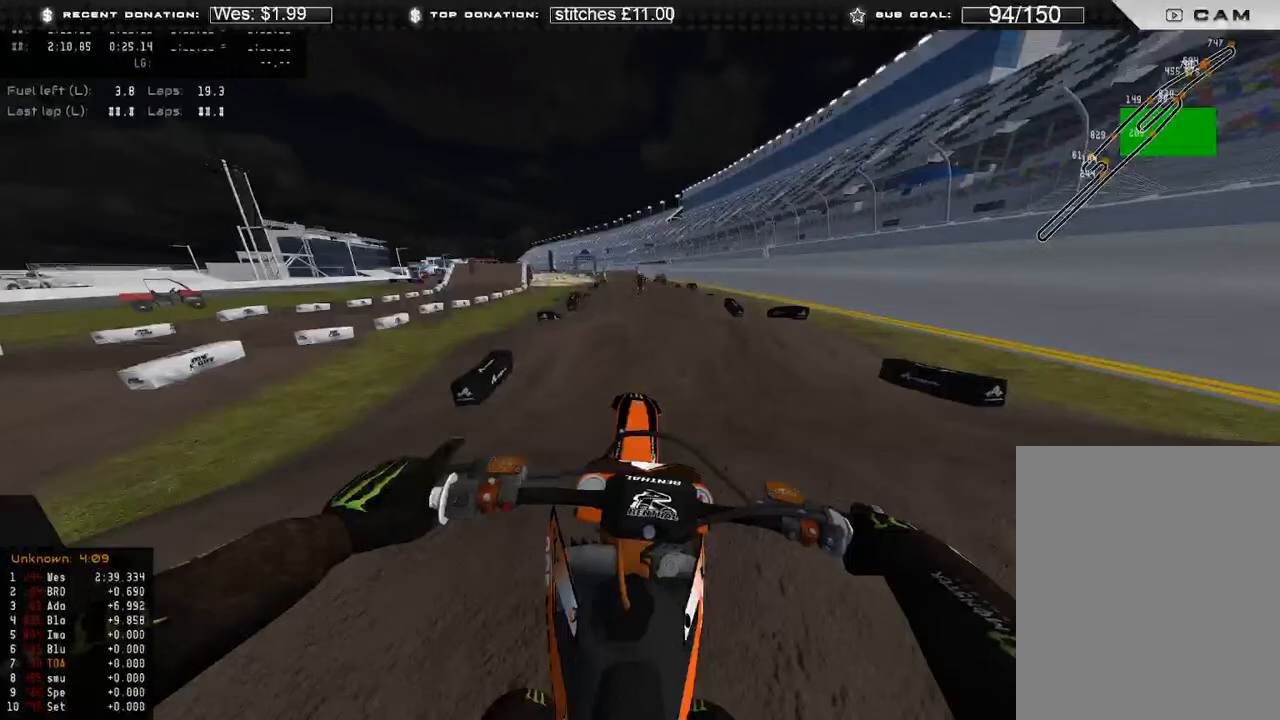
{"buttons": [], "left_stick": "center", "right_stick": "center", "events": [[17, "R3", "up"], [100, "R2", "down"], [183, "right_stick", "center"], [217, "R2", "up"]]}
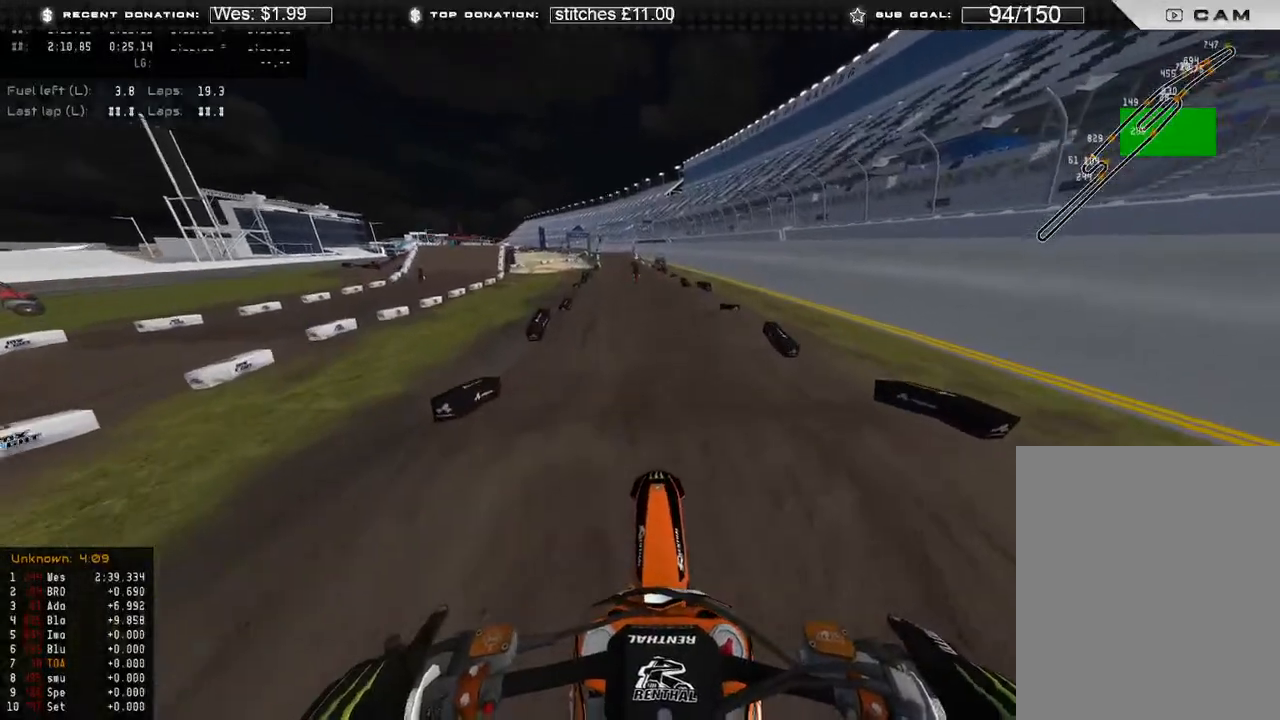
{"buttons": ["R2"], "left_stick": "center", "right_stick": "center", "events": [[183, "right_stick", "down"], [283, "R2", "down"], [450, "right_stick", "center"]]}
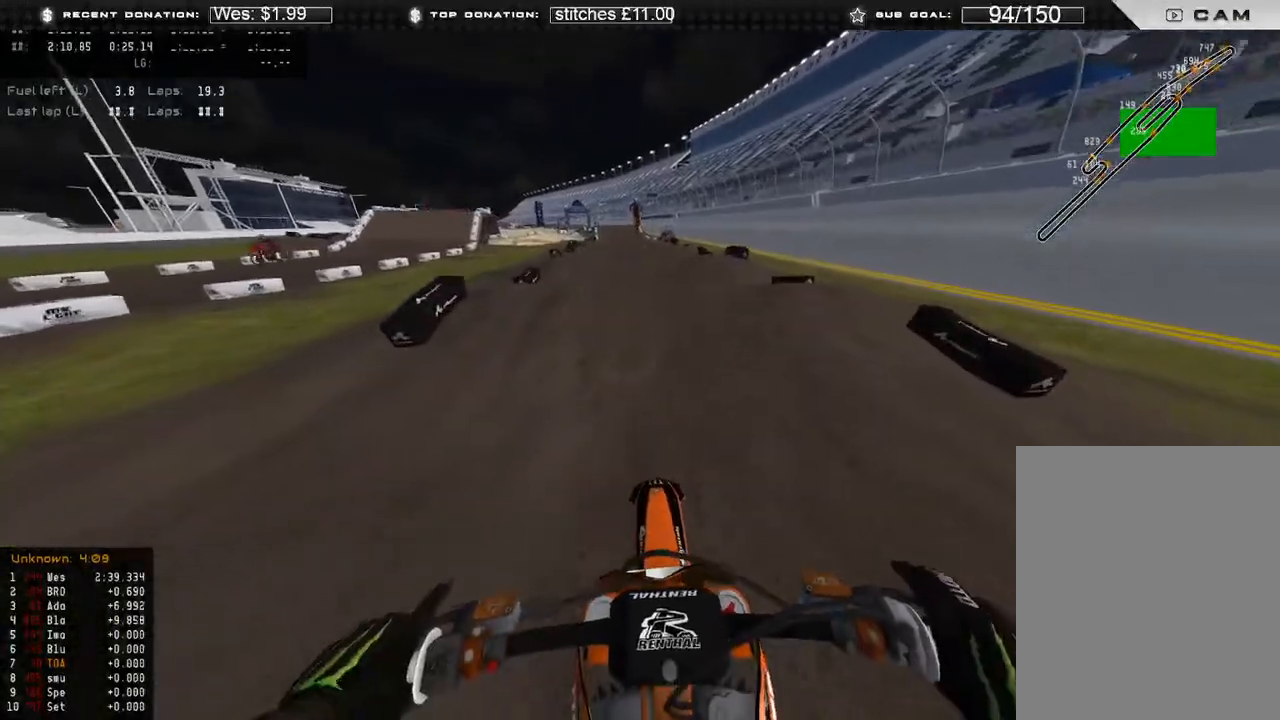
{"buttons": ["R2"], "left_stick": "center", "right_stick": "up", "events": [[300, "right_stick", "up"]]}
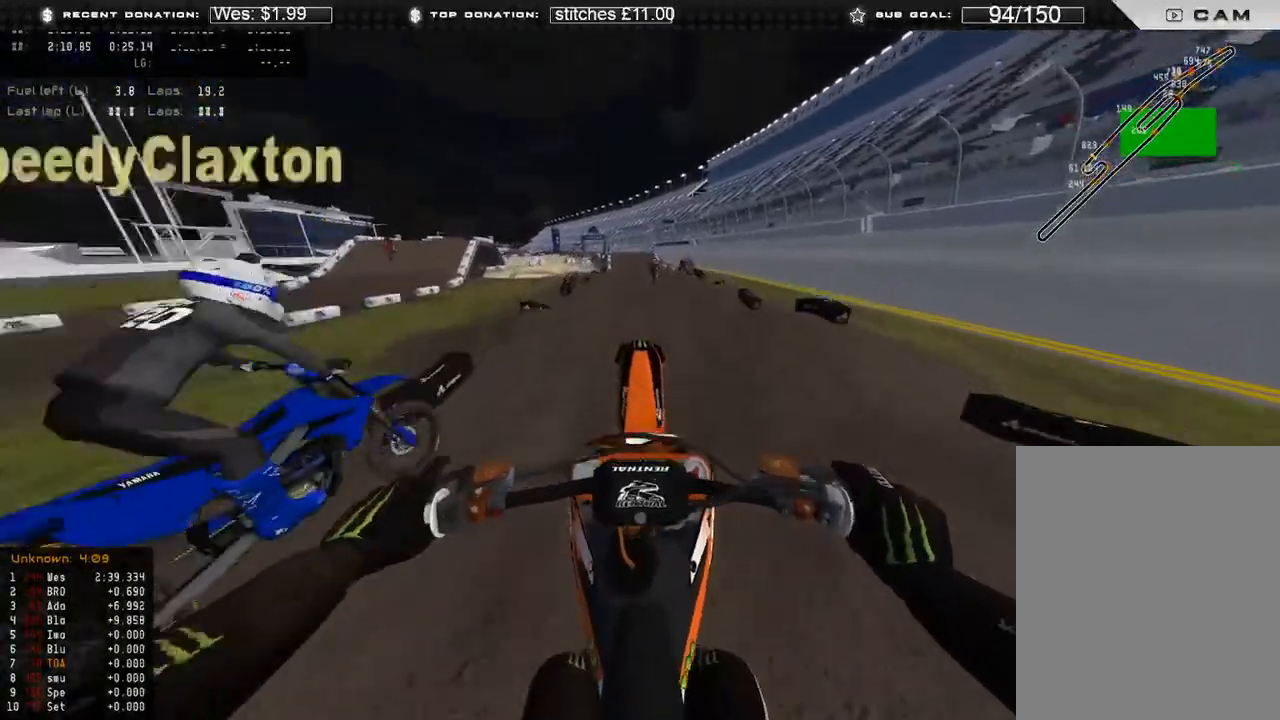
{"buttons": ["L2"], "left_stick": "center", "right_stick": "down", "events": [[50, "R3", "down"], [67, "R2", "up"], [83, "L2", "down"], [150, "R3", "up"], [317, "right_stick", "center"], [467, "right_stick", "down"]]}
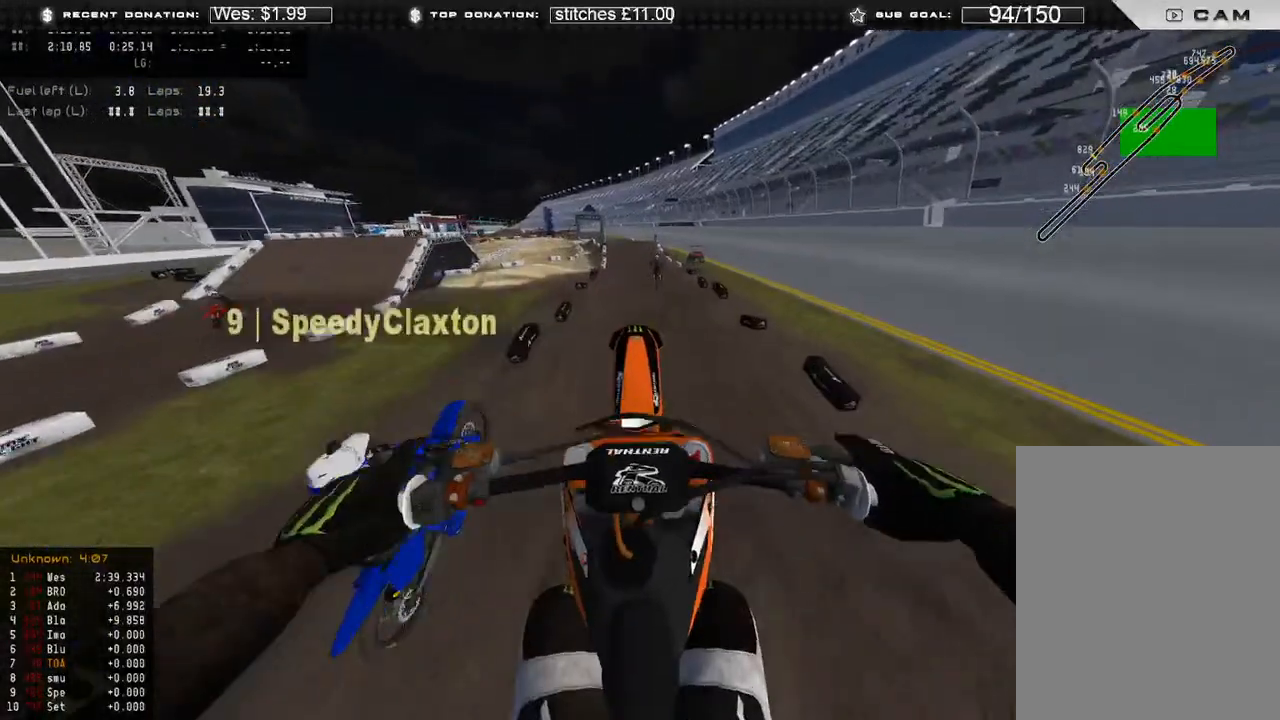
{"buttons": ["L1", "R2"], "left_stick": "center", "right_stick": "down", "events": [[267, "L2", "up"], [400, "L1", "down"], [483, "R2", "down"]]}
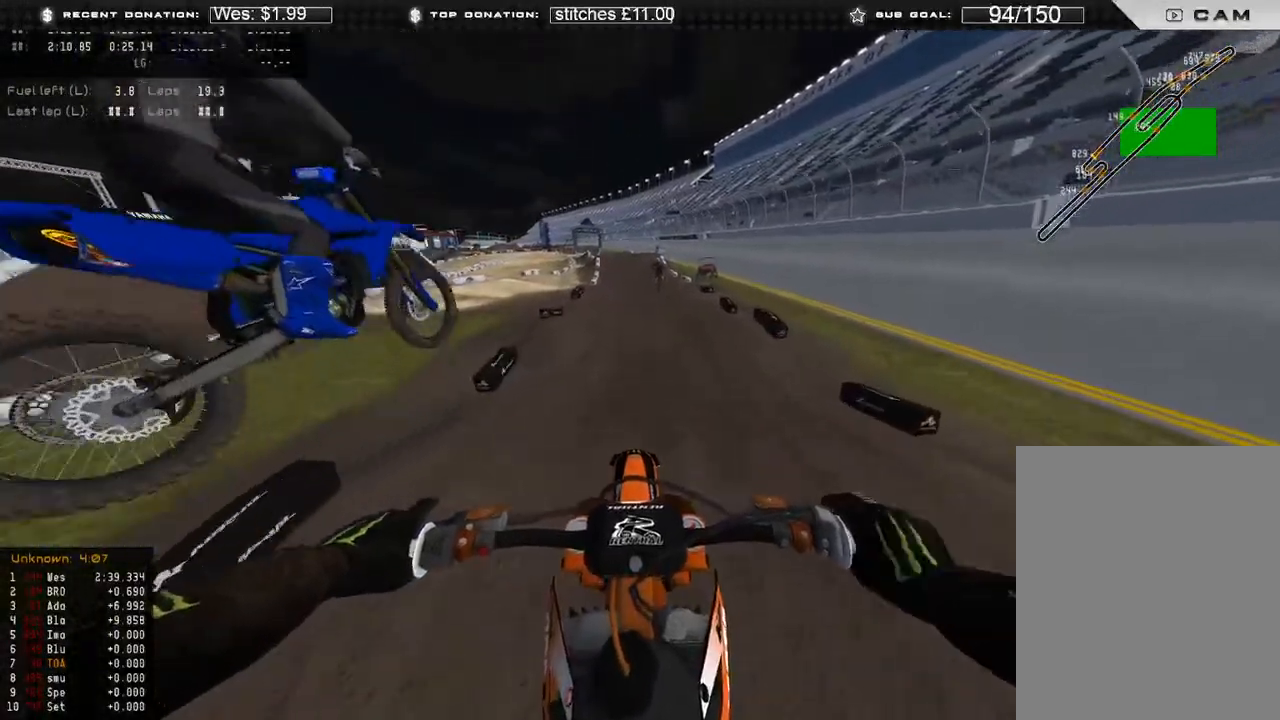
{"buttons": ["R2", "R3"], "left_stick": "up-left", "right_stick": "left", "events": [[67, "L1", "up"], [67, "R3", "down"], [183, "R3", "up"], [300, "right_stick", "down-left"], [433, "right_stick", "left"], [483, "R3", "down"], [500, "left_stick", "up-left"]]}
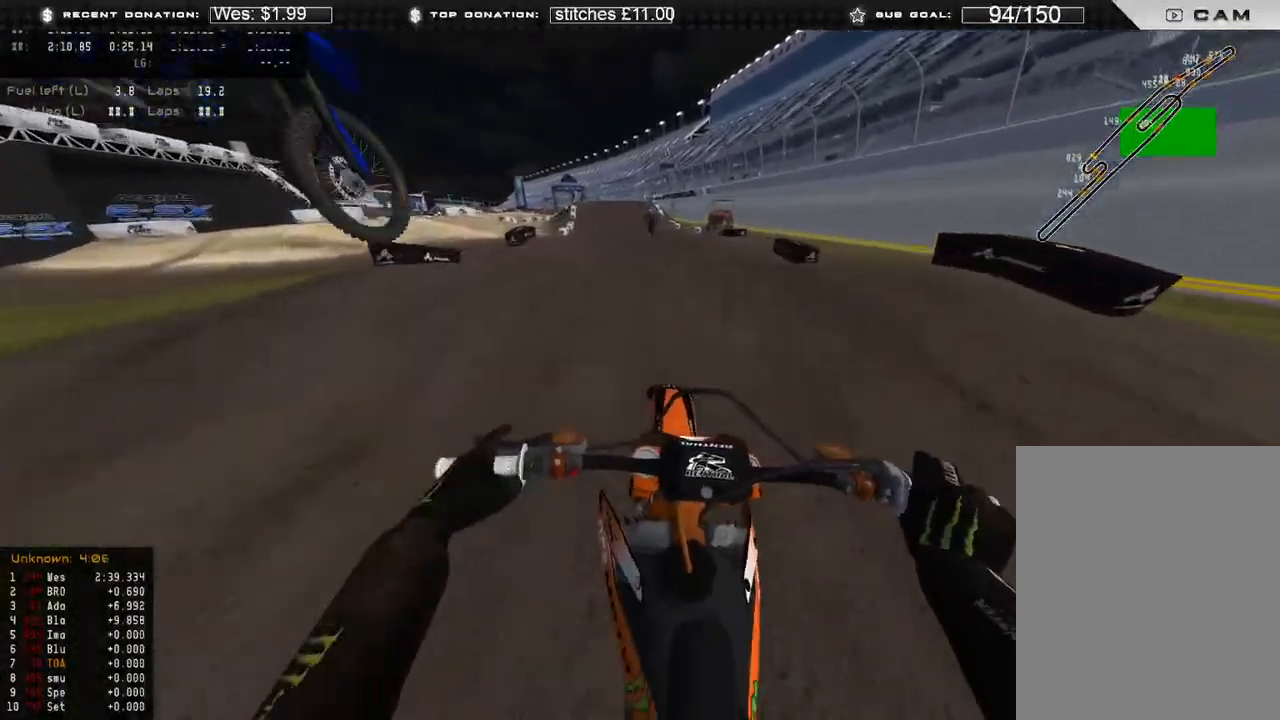
{"buttons": [], "left_stick": "up-right", "right_stick": "down-left", "events": [[50, "right_stick", "up"], [83, "R3", "up"], [167, "right_stick", "center"], [200, "R3", "down"], [250, "R2", "up"], [267, "right_stick", "down-left"], [283, "R3", "up"], [333, "left_stick", "up-right"]]}
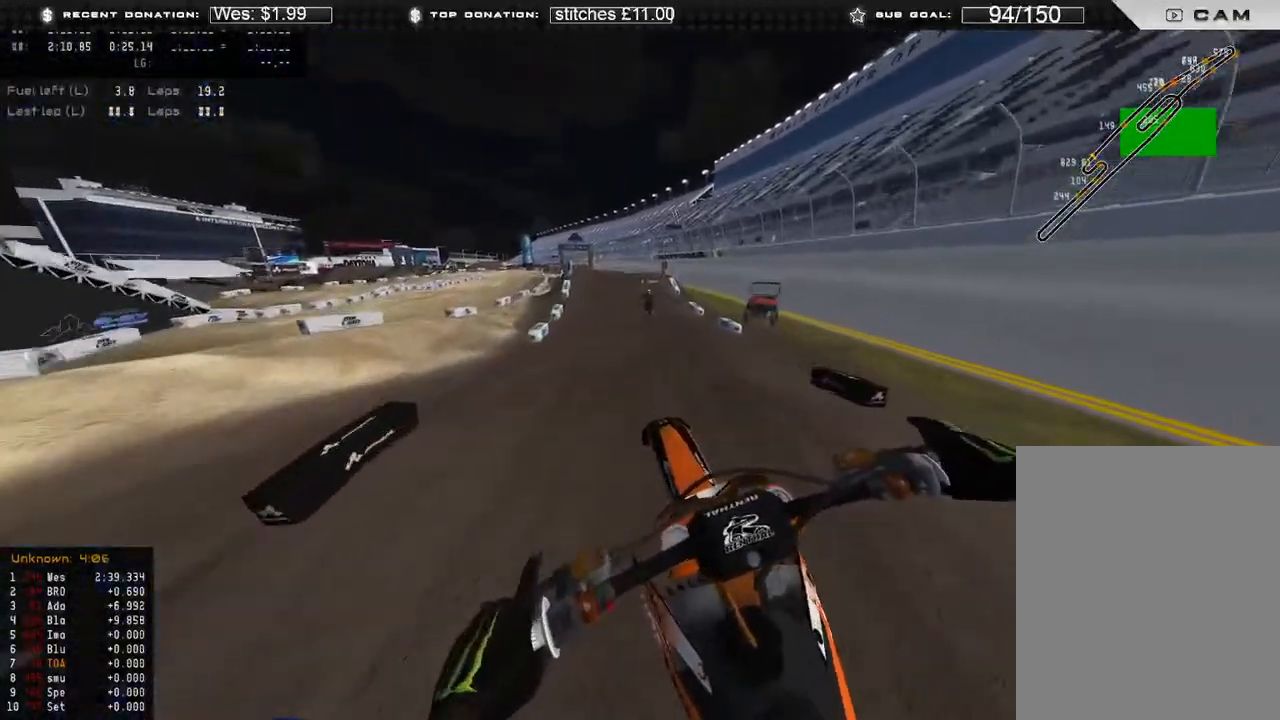
{"buttons": ["R2"], "left_stick": "up-right", "right_stick": "up-left", "events": [[183, "R2", "down"], [250, "right_stick", "left"], [467, "right_stick", "up-left"]]}
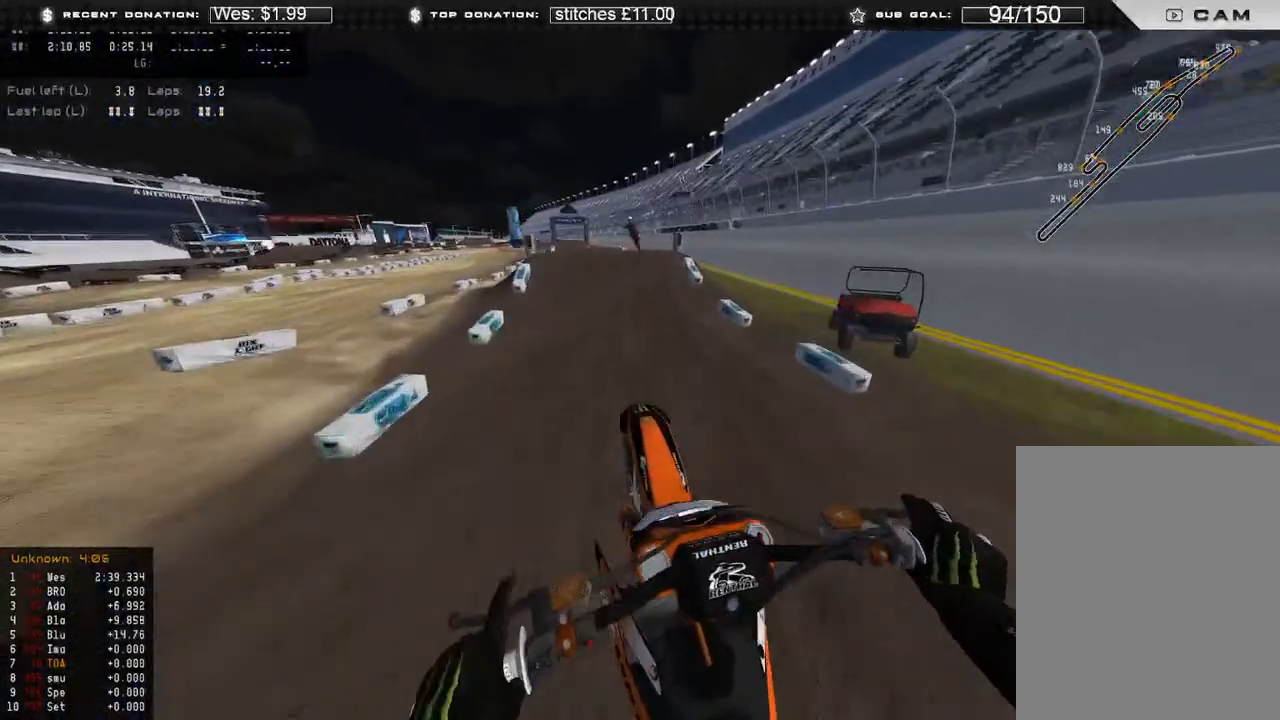
{"buttons": ["R2"], "left_stick": "center", "right_stick": "down-left", "events": [[100, "left_stick", "center"], [300, "right_stick", "down-left"]]}
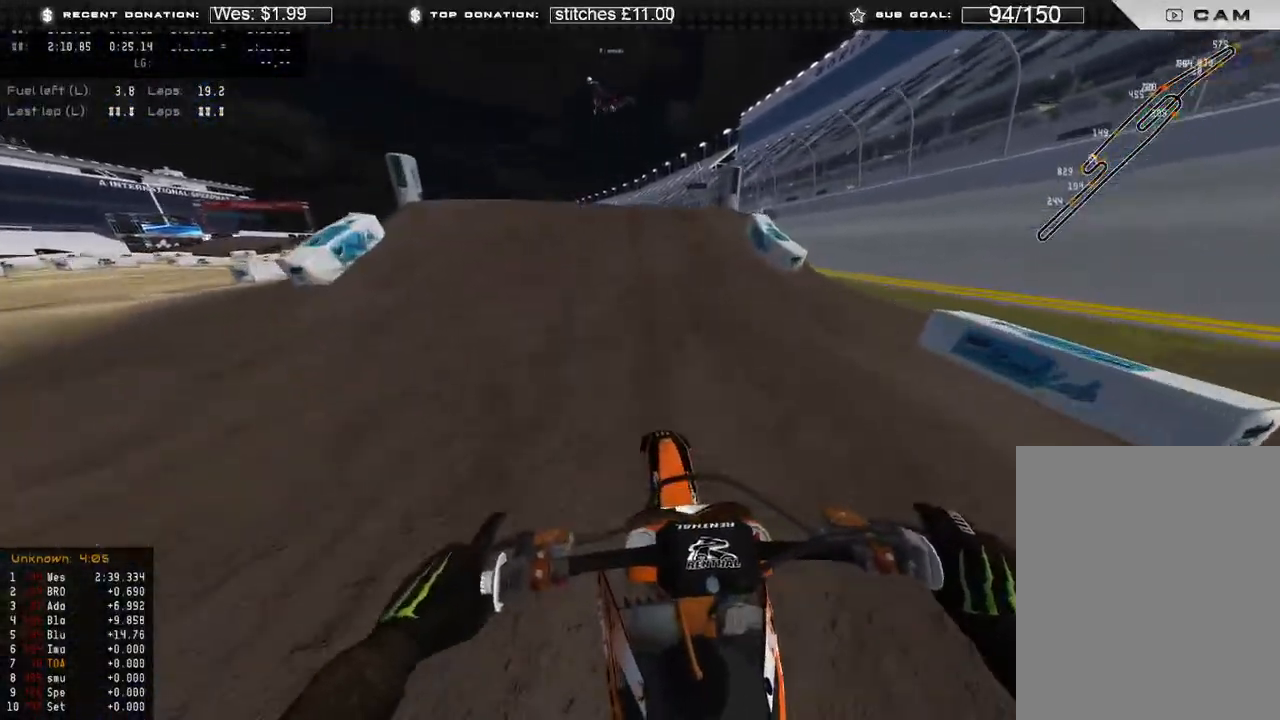
{"buttons": [], "left_stick": "up-left", "right_stick": "down", "events": [[117, "left_stick", "up-left"], [117, "right_stick", "left"], [283, "R3", "down"], [367, "R3", "up"], [383, "R2", "up"], [500, "right_stick", "down"]]}
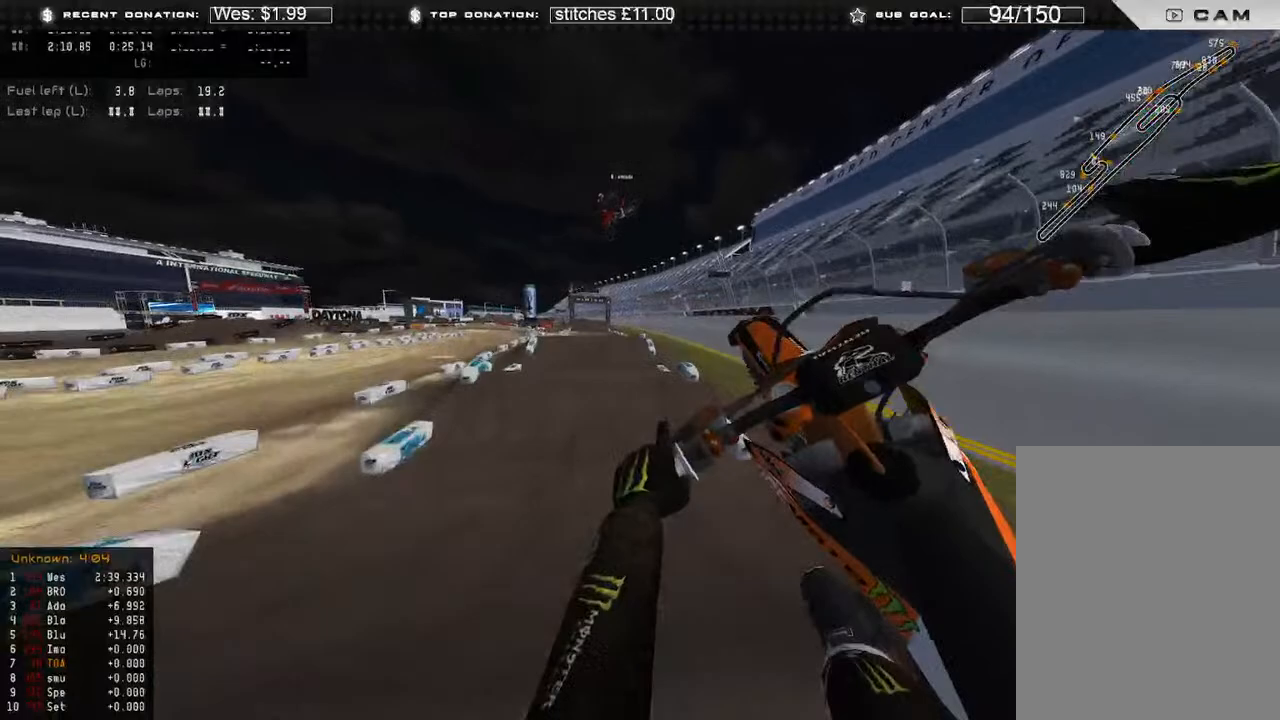
{"buttons": ["B", "R2"], "left_stick": "up-left", "right_stick": "down-left", "events": [[17, "left_stick", "center"], [67, "R2", "down"], [67, "R3", "down"], [167, "R3", "up"], [200, "left_stick", "up-left"], [233, "right_stick", "down-right"], [417, "right_stick", "down-left"], [450, "B", "down"]]}